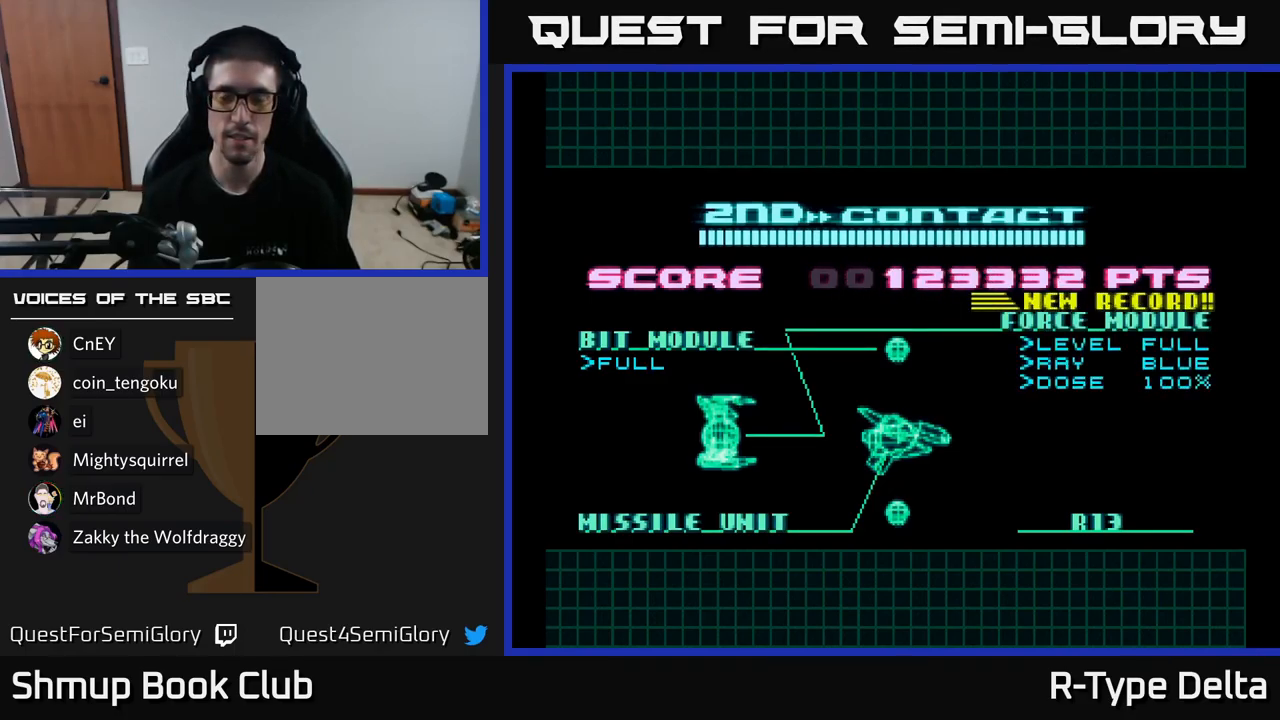
Gameplay with a controller (Xbox layout); each line is a JSON object with the inputs held at the frame after it. "events" lists button and stick changes between this image and that frame as [ms after this image, input, new state], when the widget could be followed in between. Not read: left_stick.
{"buttons": ["A"], "right_stick": "center", "events": [[334, "A", "down"]]}
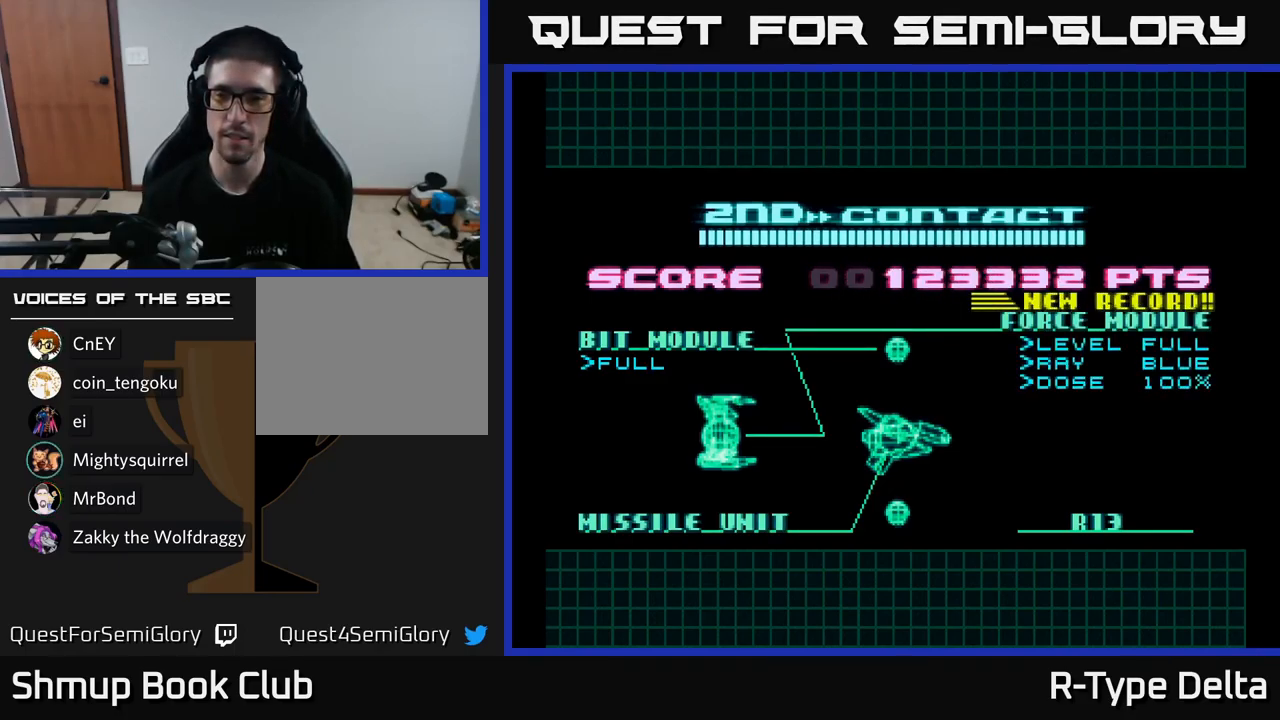
{"buttons": ["X"], "right_stick": "center", "events": [[34, "A", "up"], [334, "X", "down"]]}
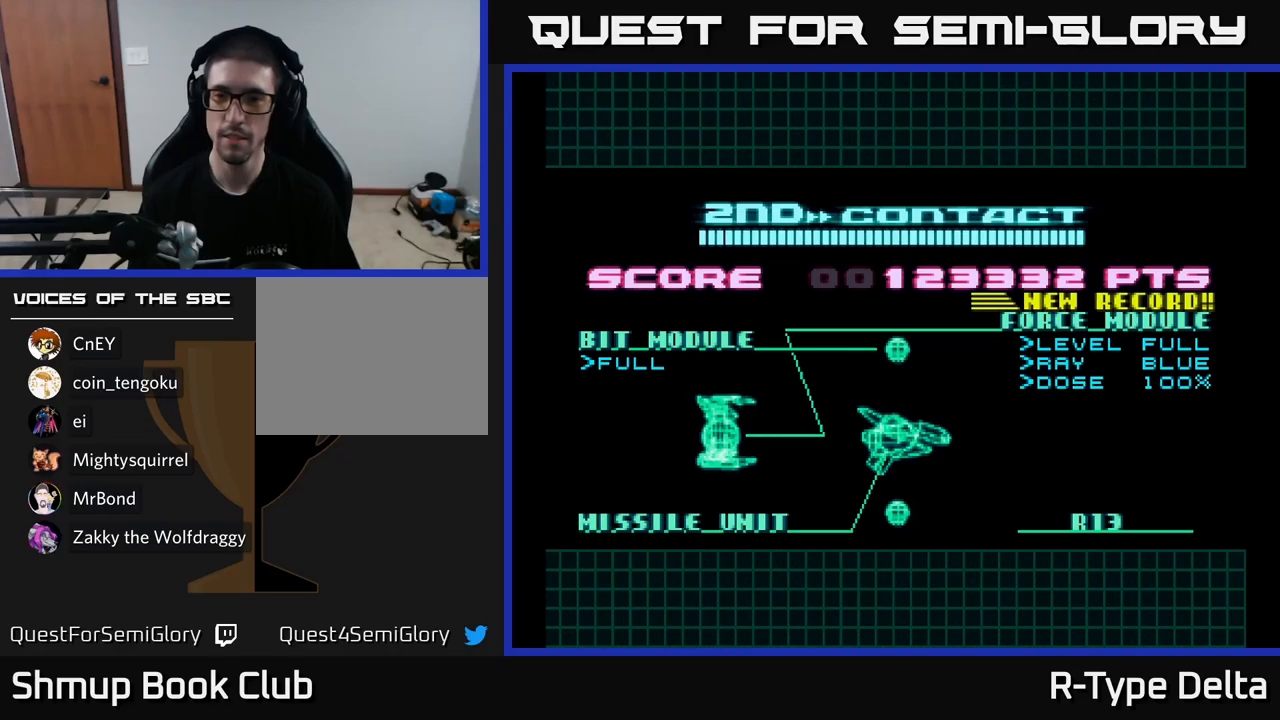
{"buttons": ["X"], "right_stick": "center", "events": [[17, "X", "up"], [217, "A", "down"], [467, "A", "up"], [467, "X", "down"]]}
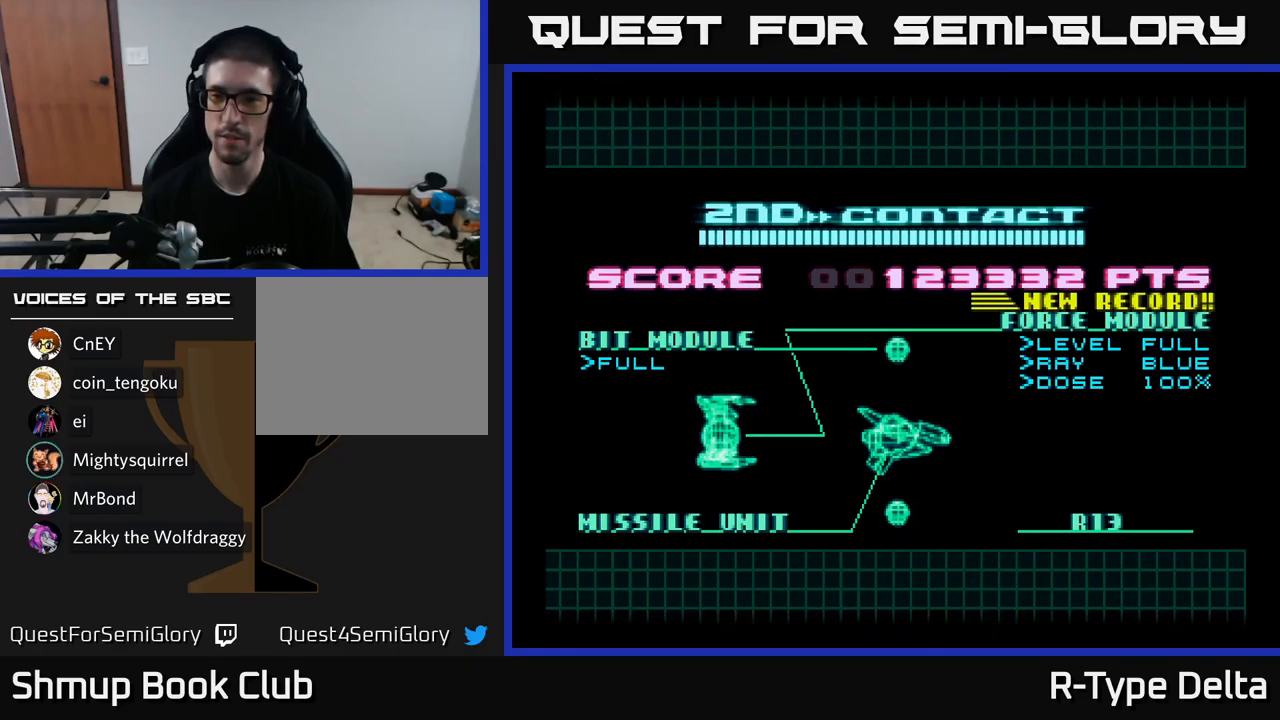
{"buttons": [], "right_stick": "center", "events": [[133, "X", "up"]]}